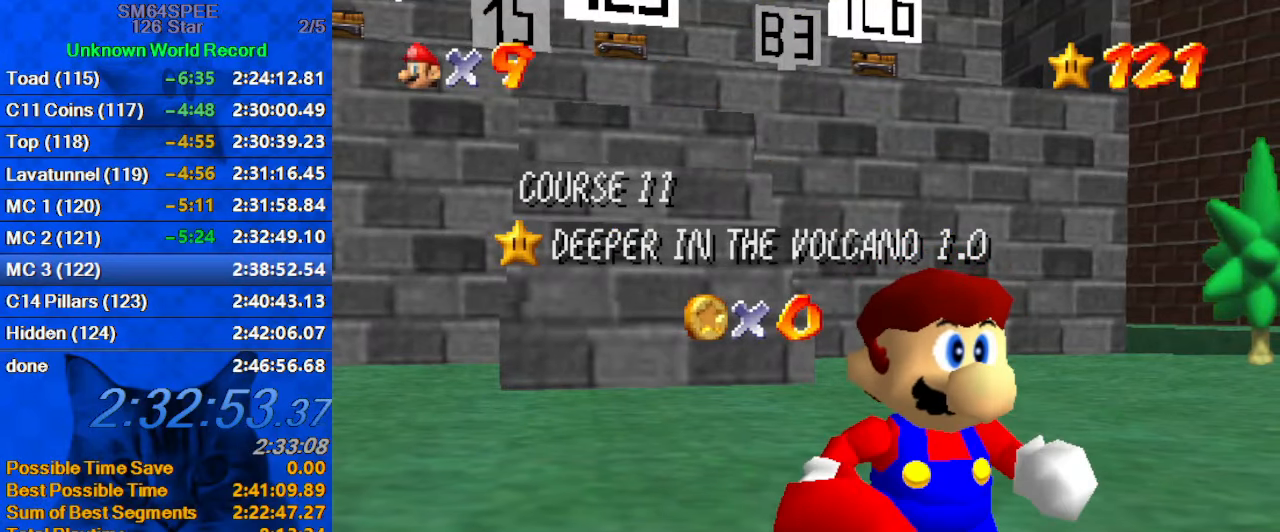
Gameplay with keyboard; each line is a JSON object with the keys held at the frame after it. "events" lists presses ("down") and releases ("up") of "a", "c", "ctrl", "d", "down", "left", "return", "right", "s", "shift", "up", "w", "x" and "y" between this image and that frame as [ms after this image, input, new state], when the widget could be followed in between. No other keys are recorded. Mouse input is not recorded.
{"keys": ["shift"], "events": [[500, "shift", "down"]]}
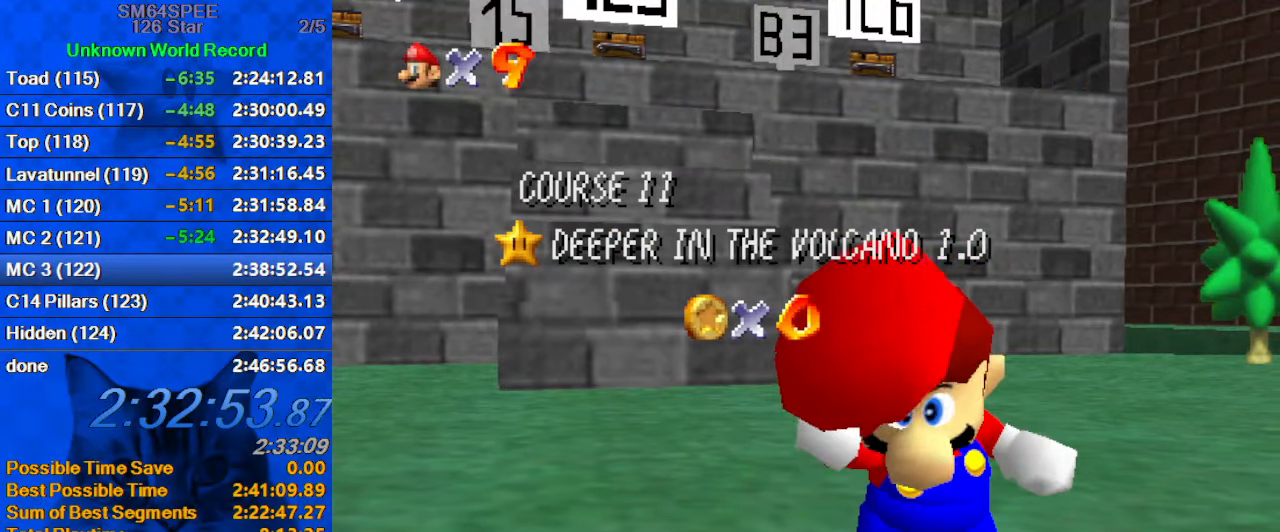
{"keys": [], "events": [[133, "shift", "up"], [233, "shift", "down"], [333, "shift", "up"], [400, "shift", "down"], [466, "shift", "up"]]}
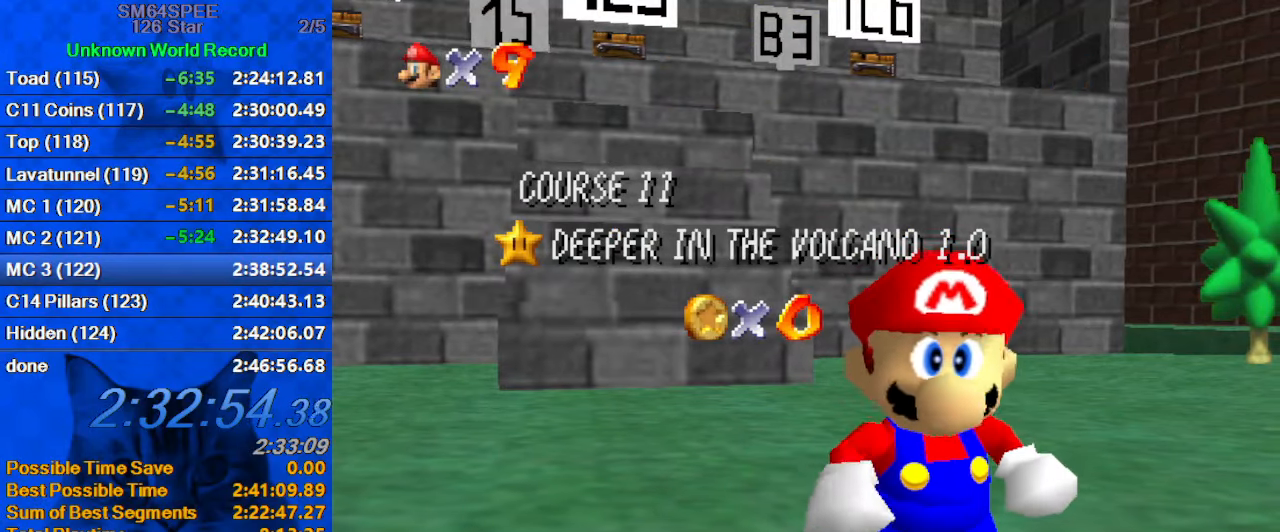
{"keys": [], "events": [[66, "shift", "down"], [233, "shift", "up"]]}
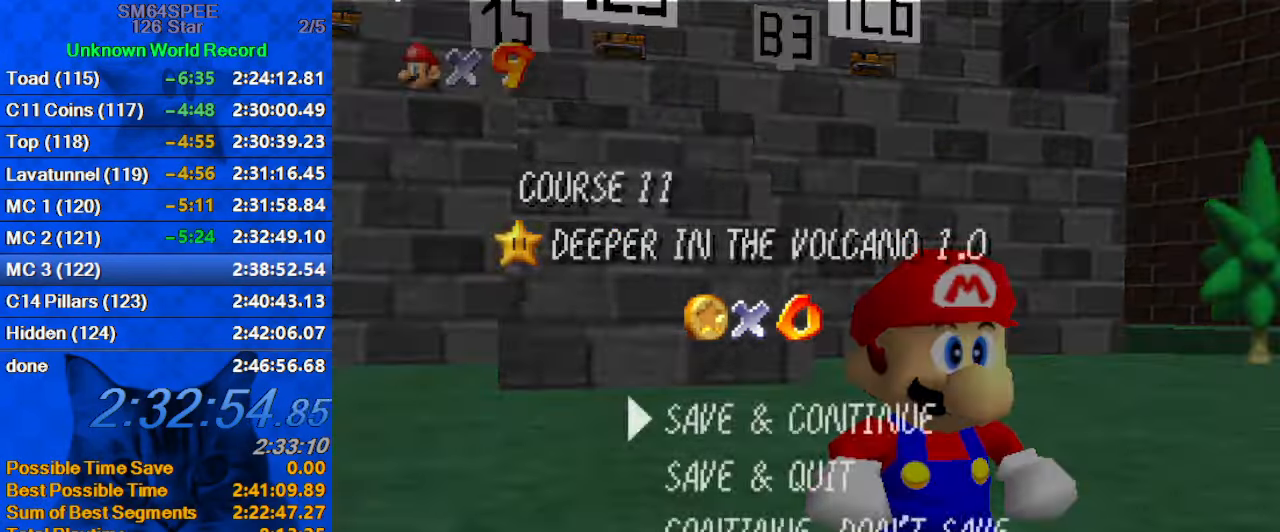
{"keys": ["left"], "events": [[100, "shift", "down"], [266, "left", "down"], [333, "ctrl", "down"], [500, "ctrl", "up"], [500, "shift", "up"]]}
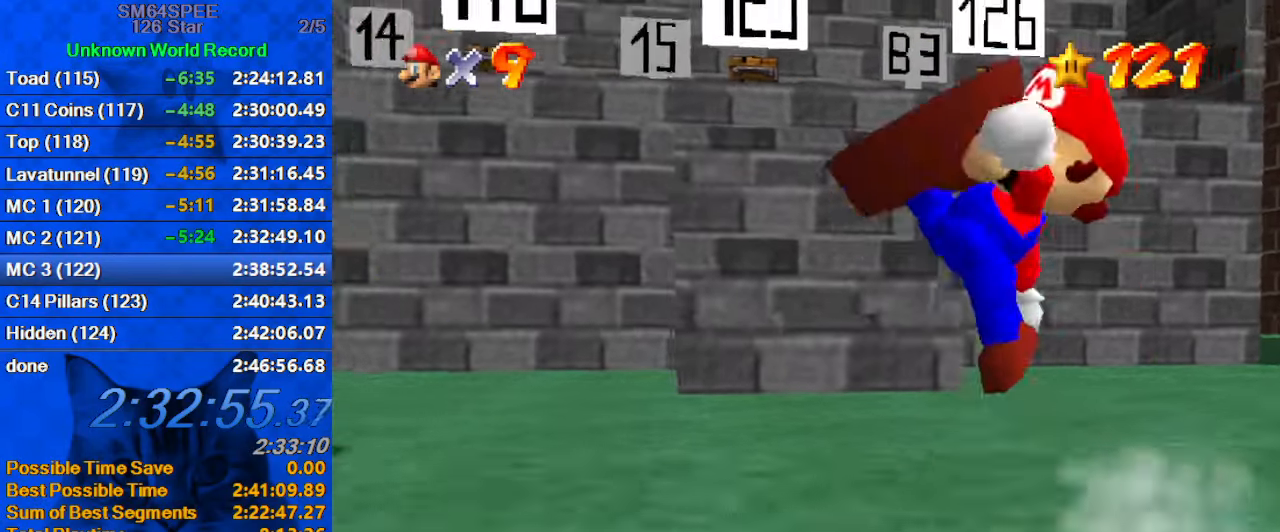
{"keys": ["left"], "events": [[100, "d", "down"], [166, "d", "up"], [233, "d", "down"], [400, "d", "up"]]}
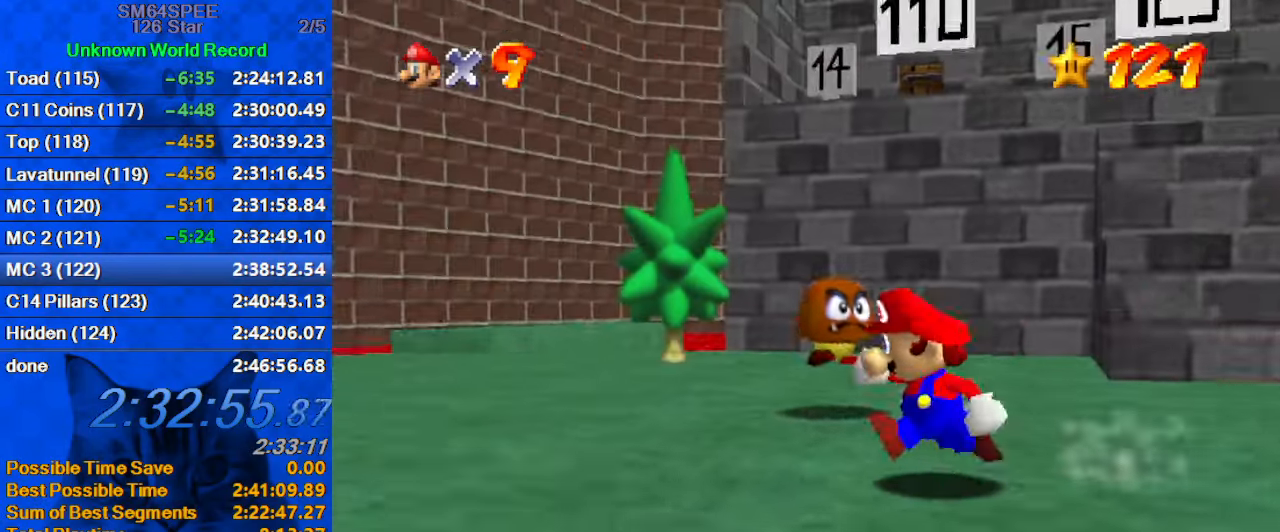
{"keys": ["up"], "events": [[66, "d", "down"], [66, "up", "down"], [133, "s", "down"], [233, "d", "up"], [233, "left", "up"], [300, "s", "up"]]}
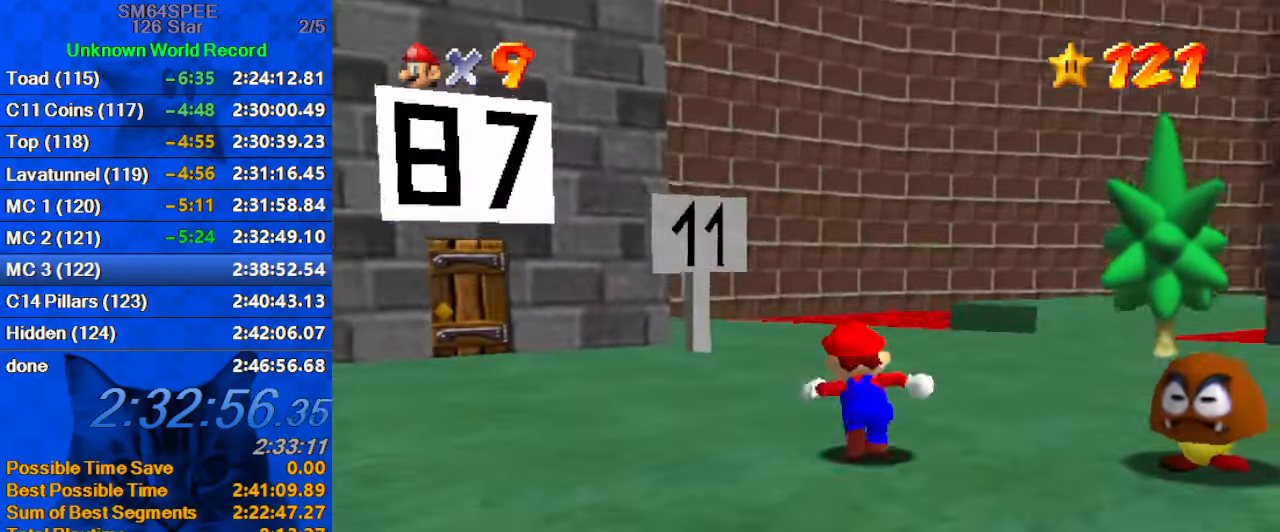
{"keys": ["up"], "events": []}
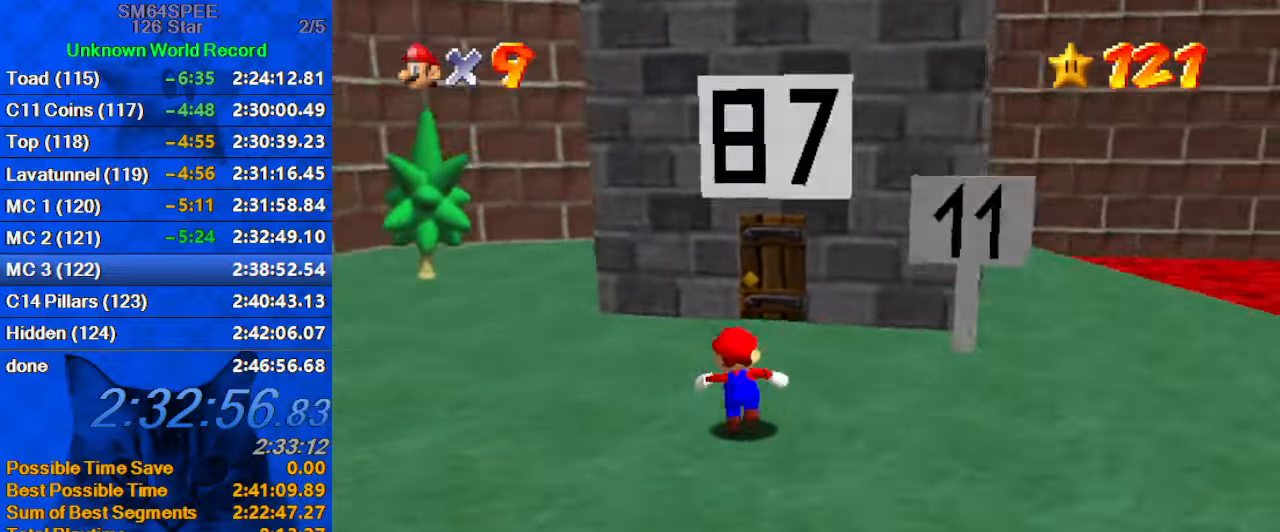
{"keys": ["down", "left"], "events": [[33, "ctrl", "down"], [133, "ctrl", "up"], [133, "right", "down"], [233, "a", "down"], [267, "up", "up"], [300, "a", "up"], [367, "down", "down"], [367, "right", "up"], [400, "shift", "down"], [433, "left", "down"], [500, "shift", "up"]]}
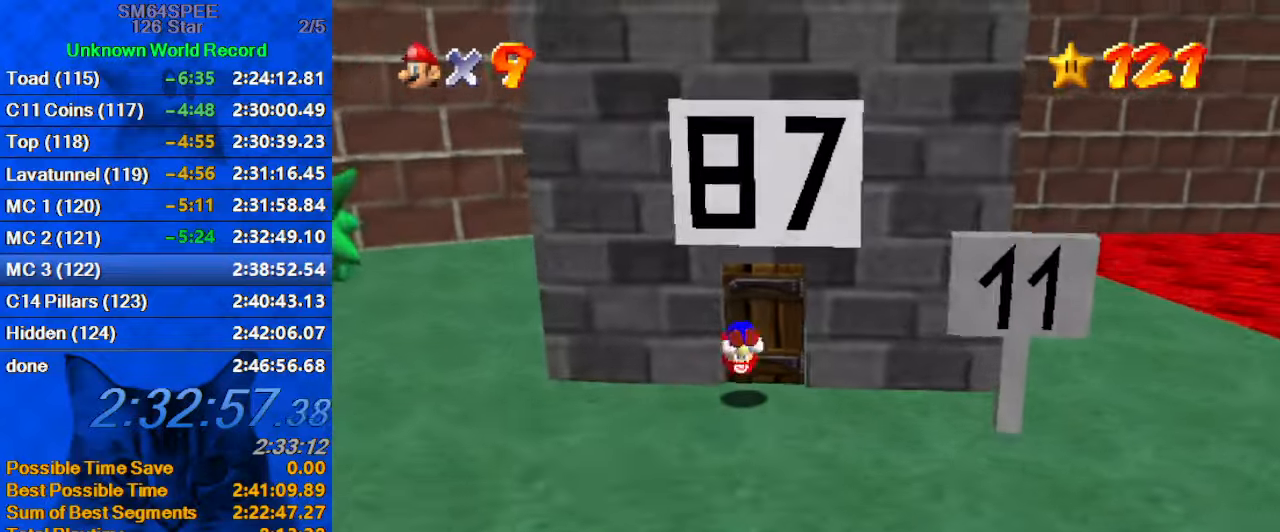
{"keys": ["up"], "events": [[100, "down", "up"], [100, "left", "up"], [133, "right", "down"], [233, "up", "down"], [367, "right", "up"]]}
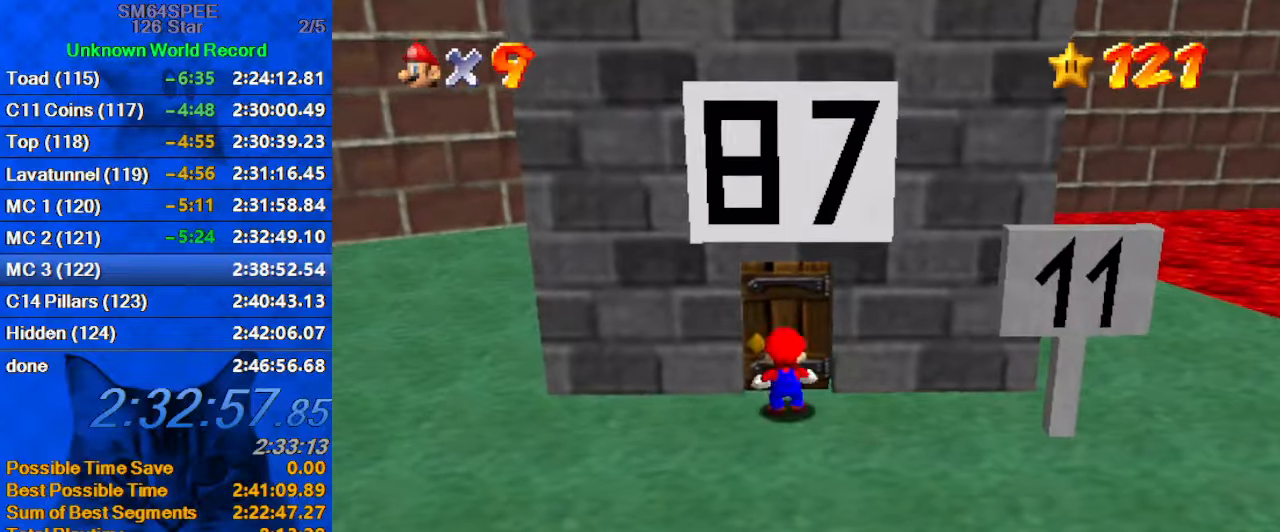
{"keys": [], "events": [[67, "up", "up"]]}
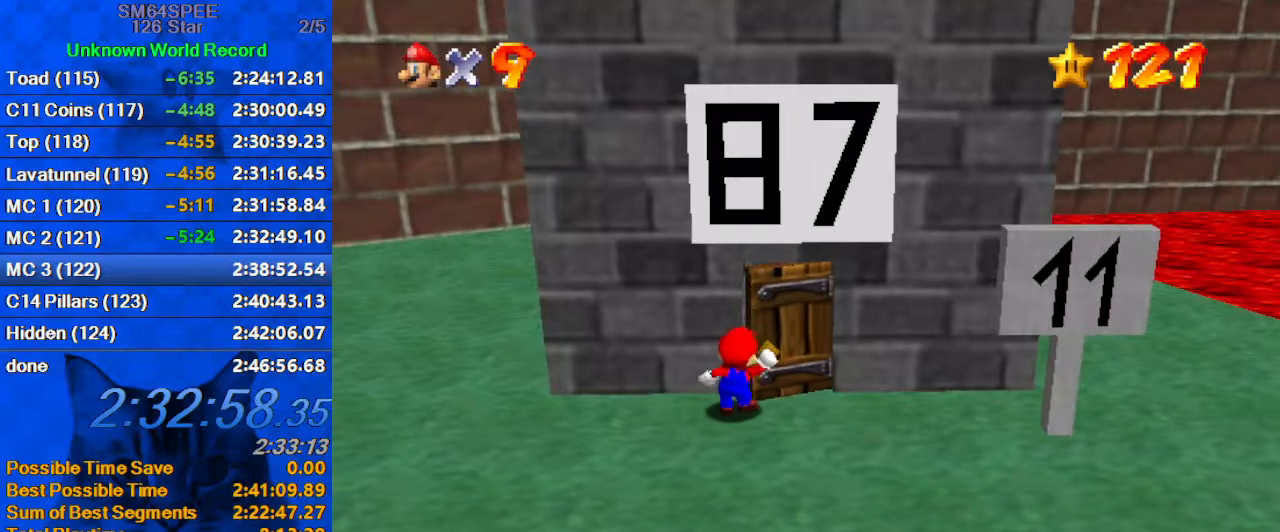
{"keys": [], "events": []}
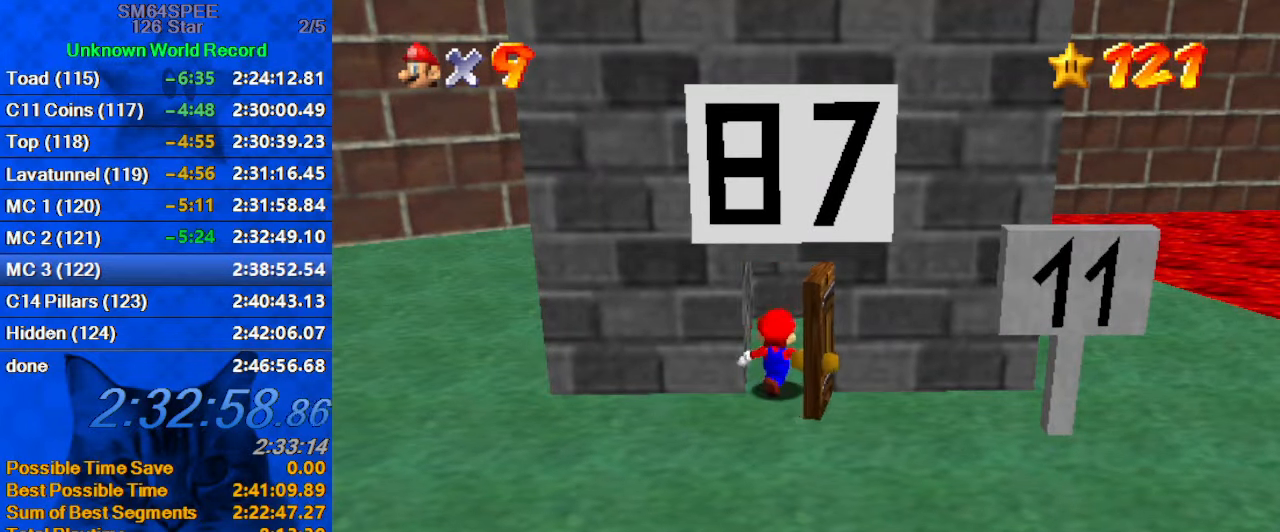
{"keys": ["y"], "events": [[500, "y", "down"]]}
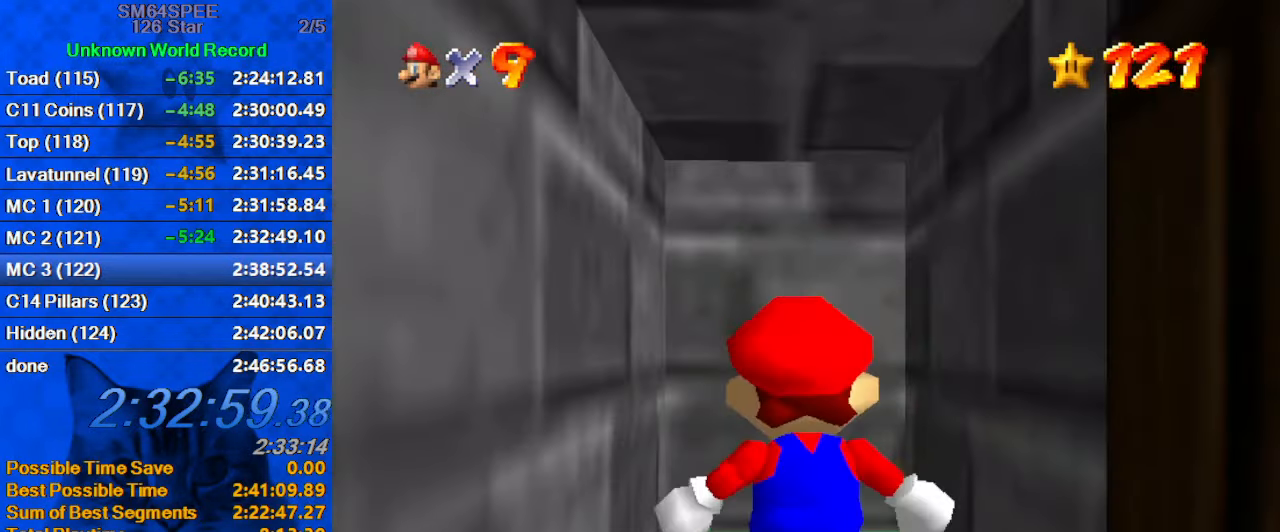
{"keys": [], "events": [[133, "y", "up"]]}
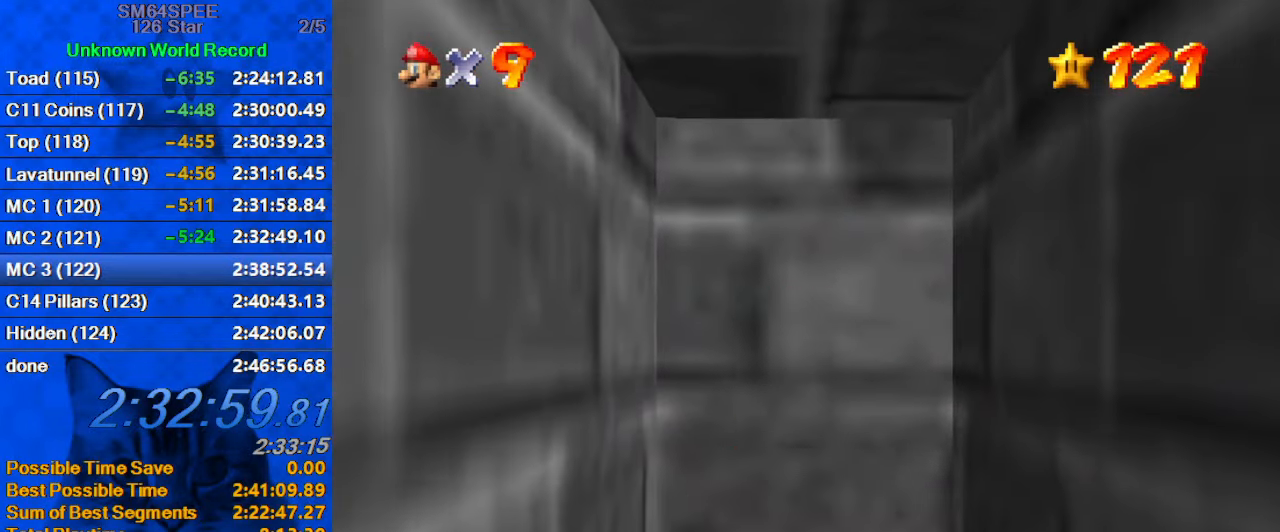
{"keys": ["return"], "events": [[167, "s", "down"], [300, "s", "up"], [500, "return", "down"]]}
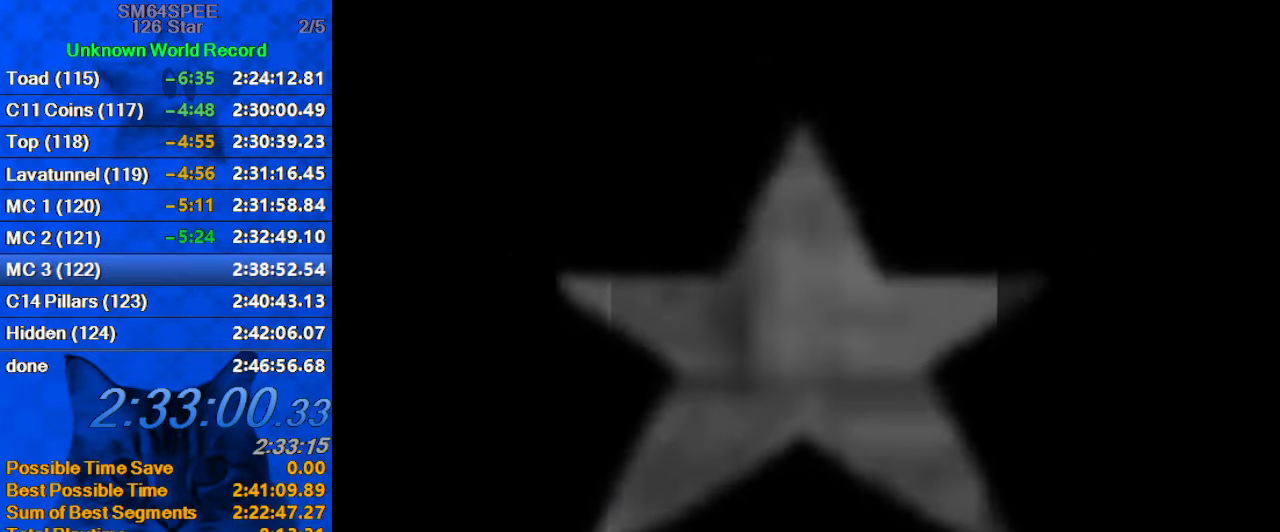
{"keys": [], "events": [[33, "return", "up"]]}
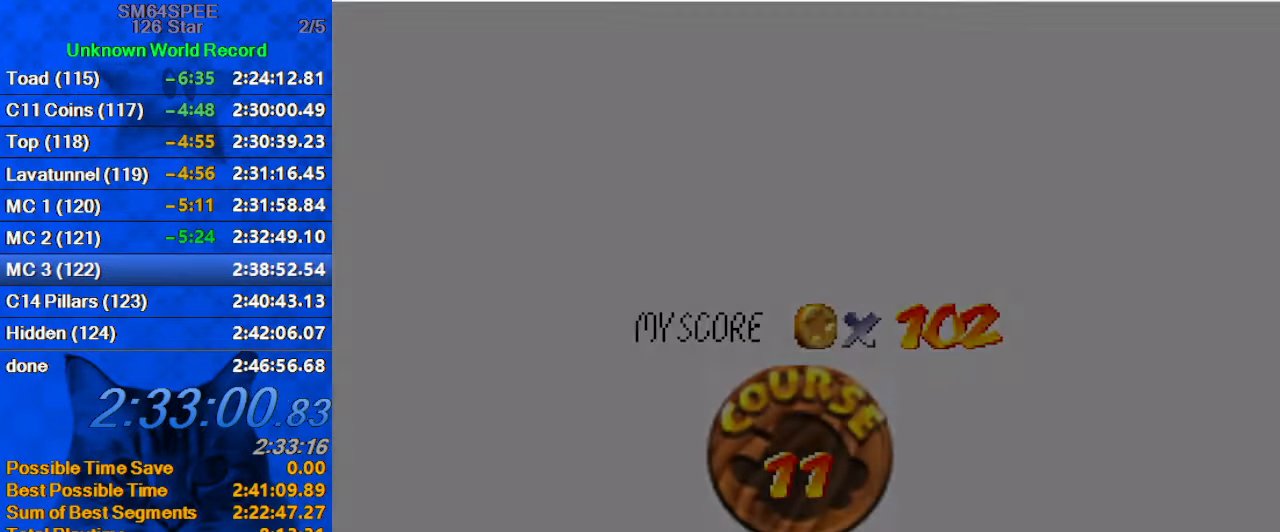
{"keys": [], "events": []}
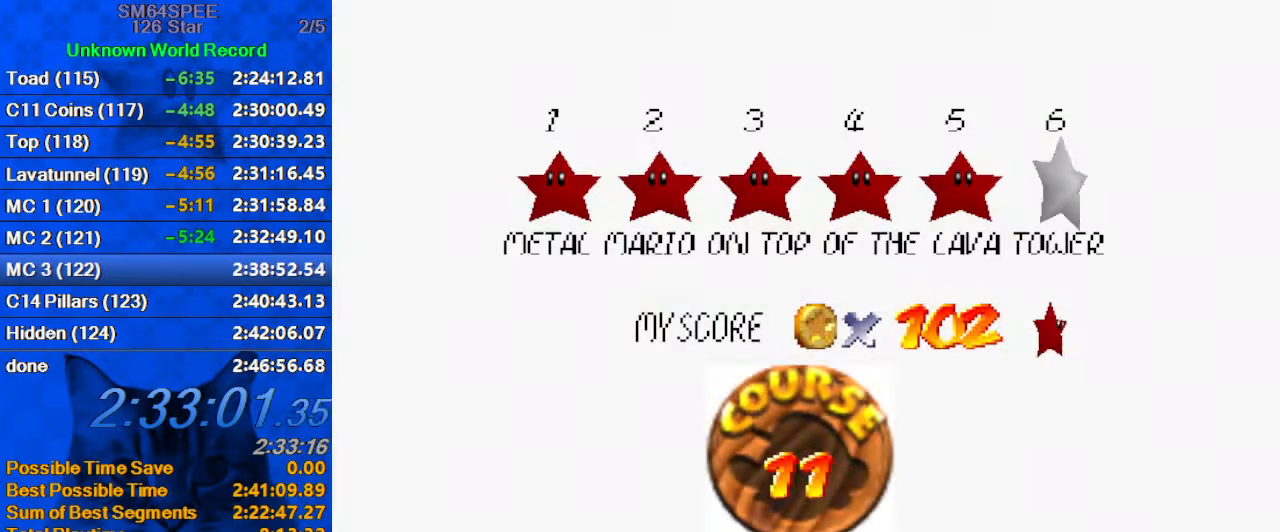
{"keys": ["shift"], "events": [[133, "shift", "down"], [233, "shift", "up"], [334, "shift", "down"], [434, "shift", "up"], [467, "shift", "down"]]}
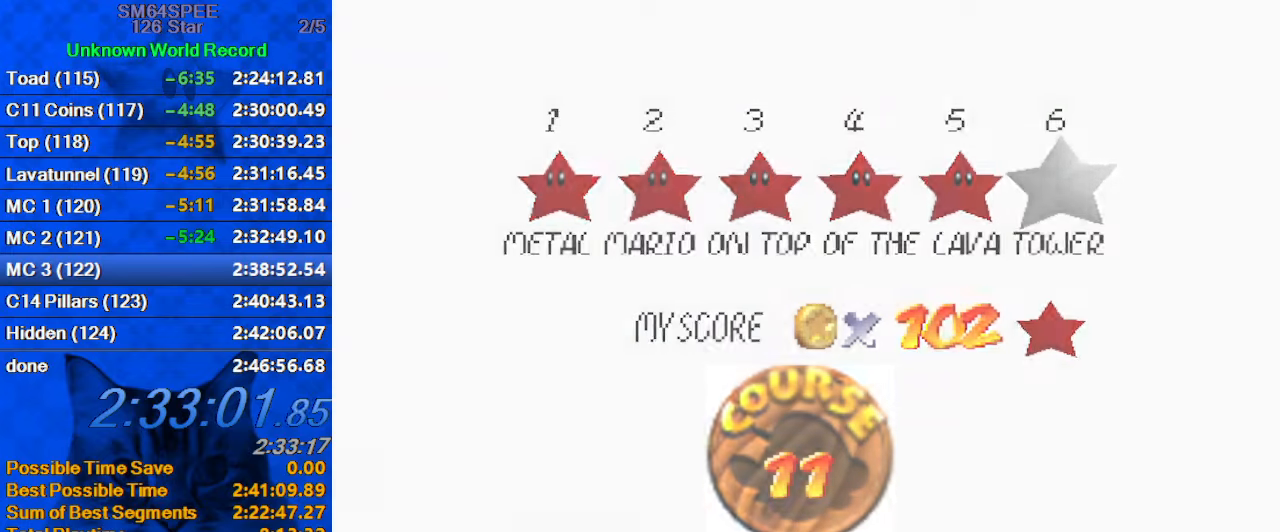
{"keys": [], "events": [[67, "shift", "up"], [167, "shift", "down"], [300, "shift", "up"]]}
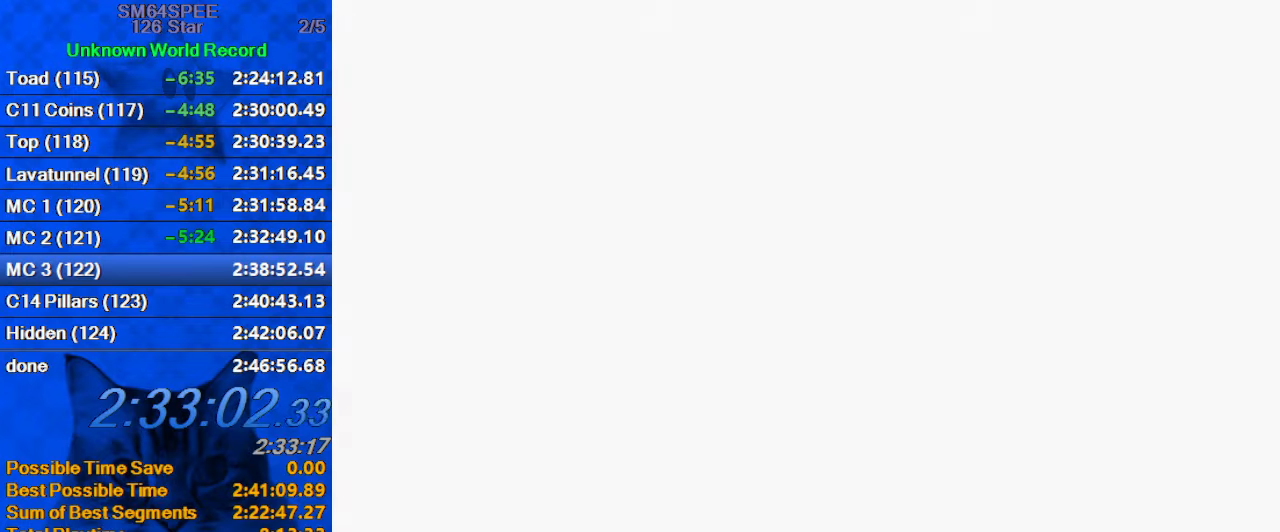
{"keys": ["up"], "events": [[167, "a", "down"], [167, "s", "down"], [234, "up", "down"], [334, "a", "up"], [334, "s", "up"]]}
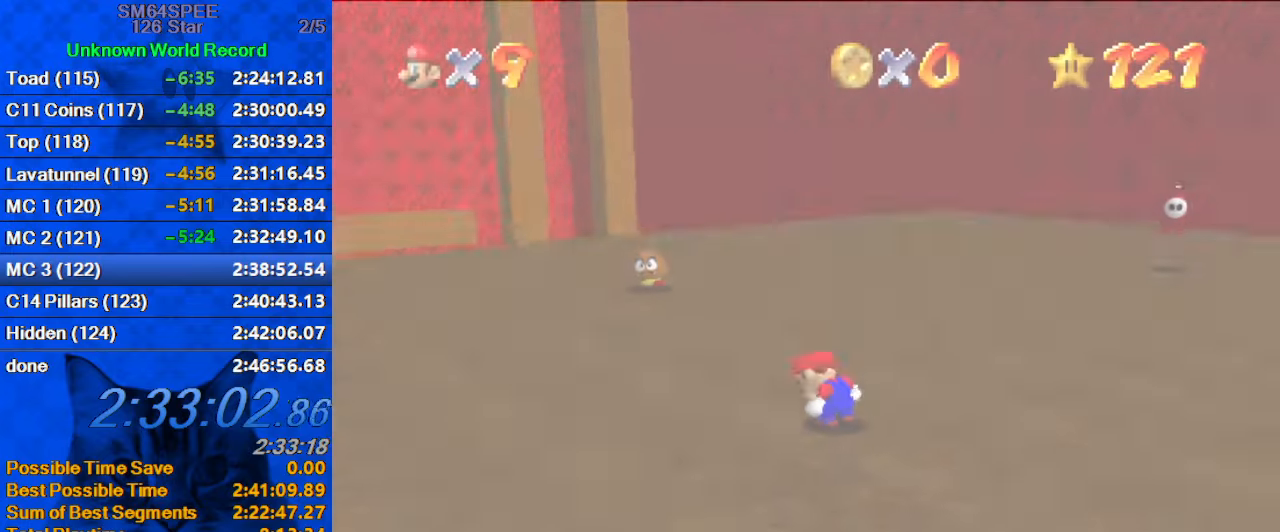
{"keys": ["up"], "events": [[200, "left", "down"], [234, "d", "down"], [300, "d", "up"], [334, "d", "down"], [467, "left", "up"], [500, "d", "up"]]}
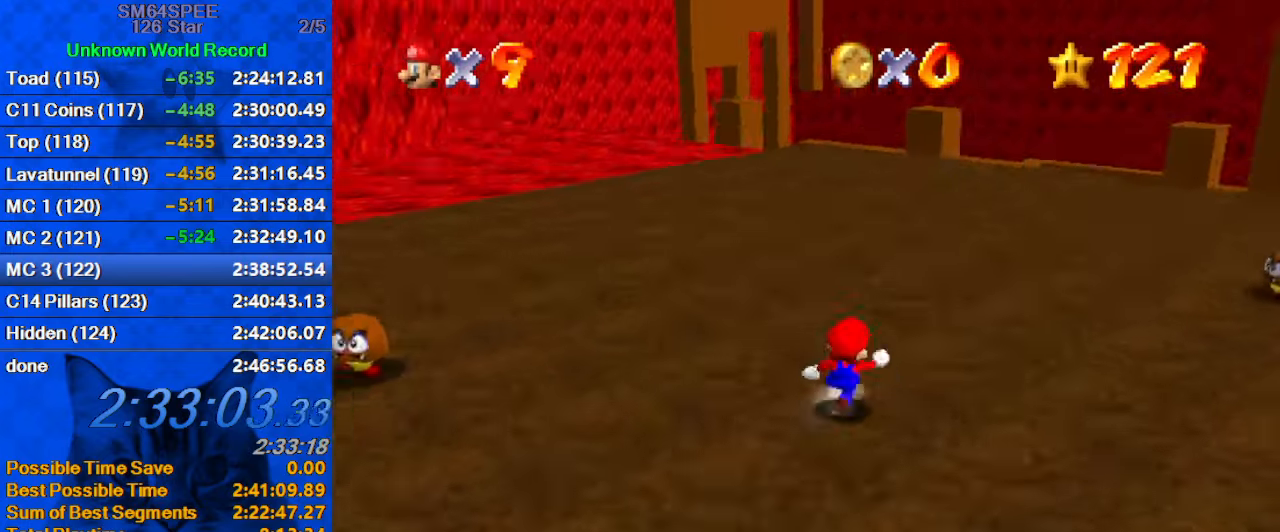
{"keys": ["shift", "up"], "events": [[300, "shift", "down"]]}
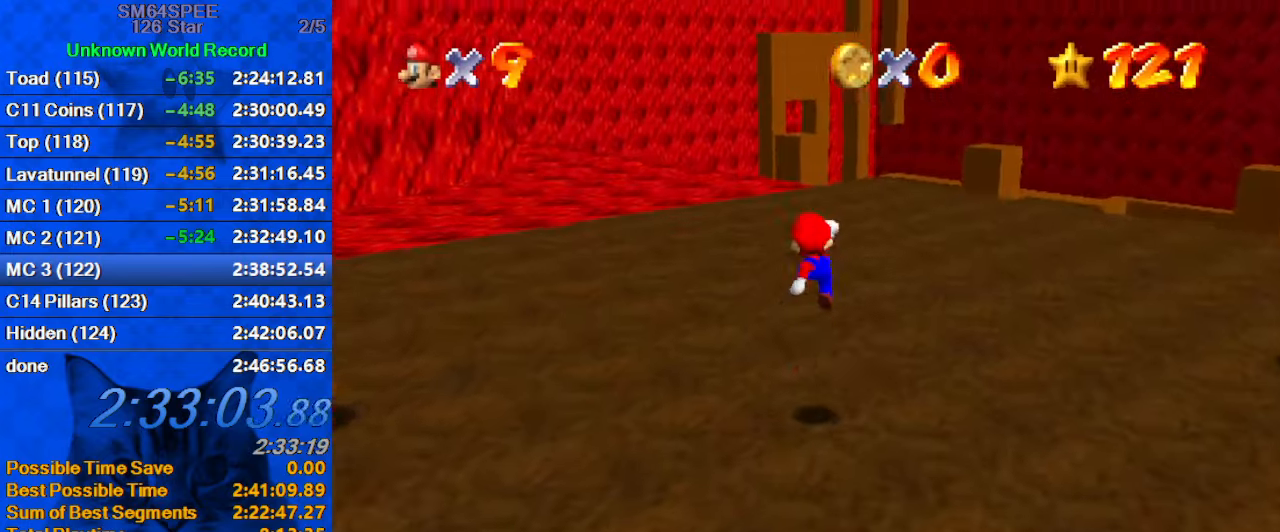
{"keys": ["ctrl", "right", "up"], "events": [[167, "shift", "up"], [267, "d", "down"], [300, "right", "down"], [367, "d", "up"], [467, "ctrl", "down"]]}
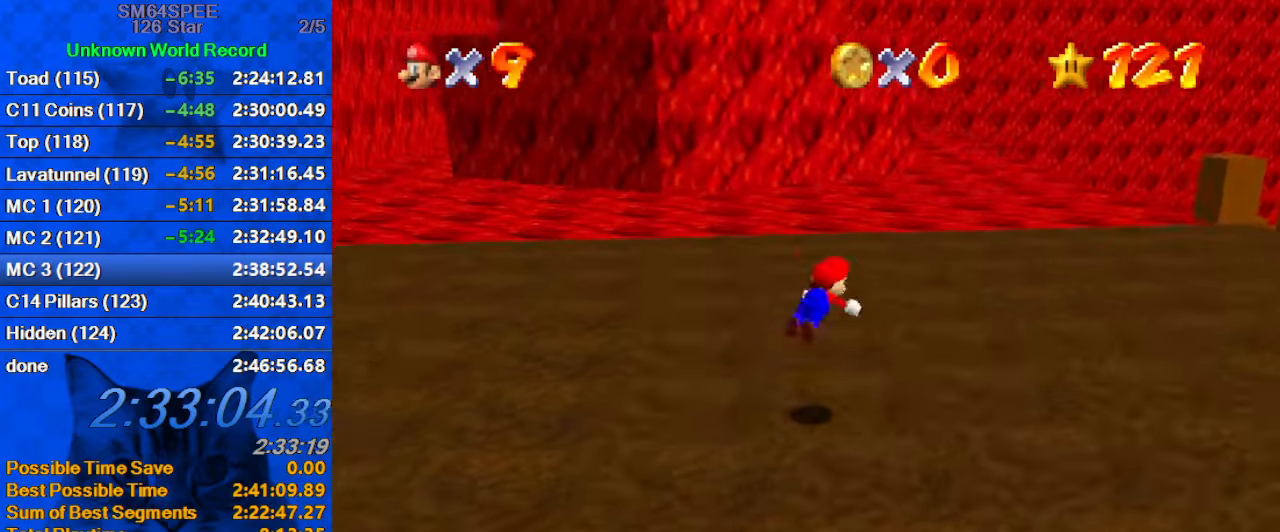
{"keys": ["right", "shift", "up"], "events": [[100, "ctrl", "up"], [200, "ctrl", "down"], [200, "shift", "down"], [367, "ctrl", "up"]]}
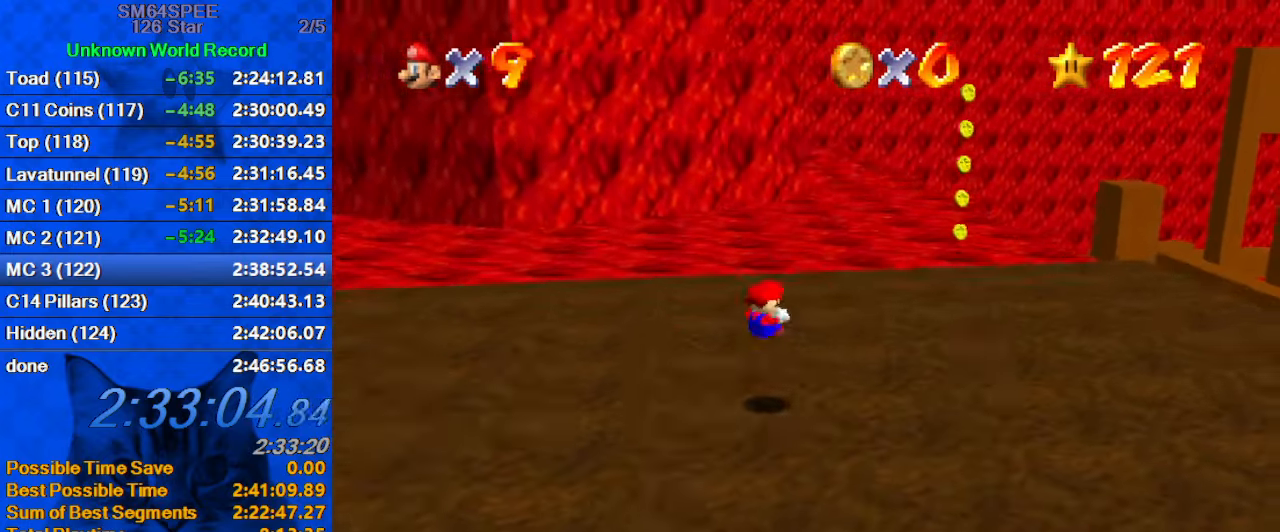
{"keys": ["right"], "events": [[200, "shift", "up"], [234, "ctrl", "down"], [234, "shift", "down"], [300, "shift", "up"], [400, "ctrl", "up"], [400, "up", "up"]]}
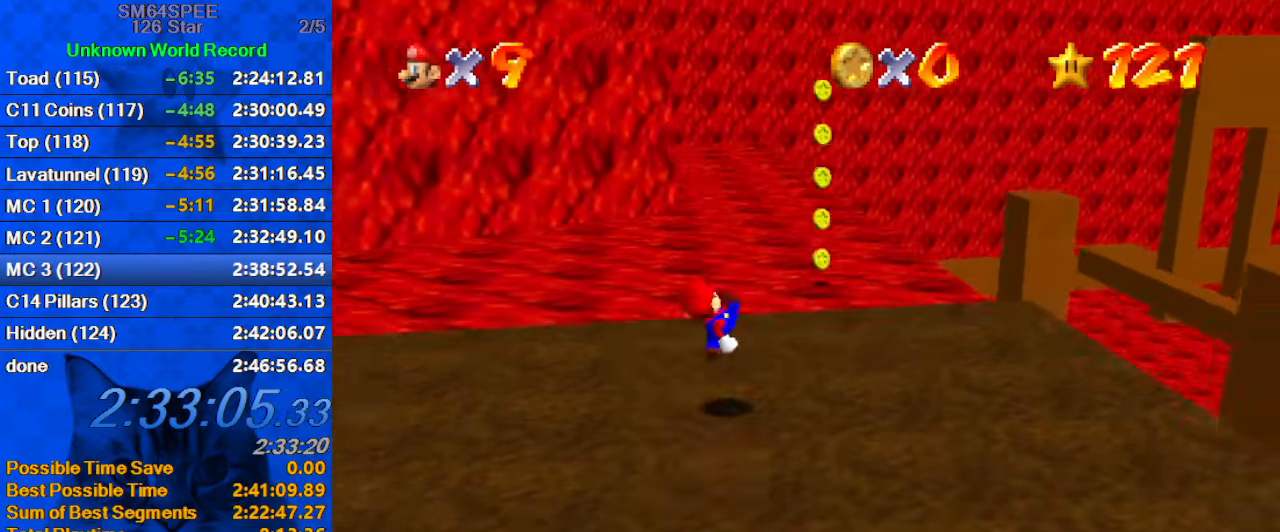
{"keys": ["right"], "events": []}
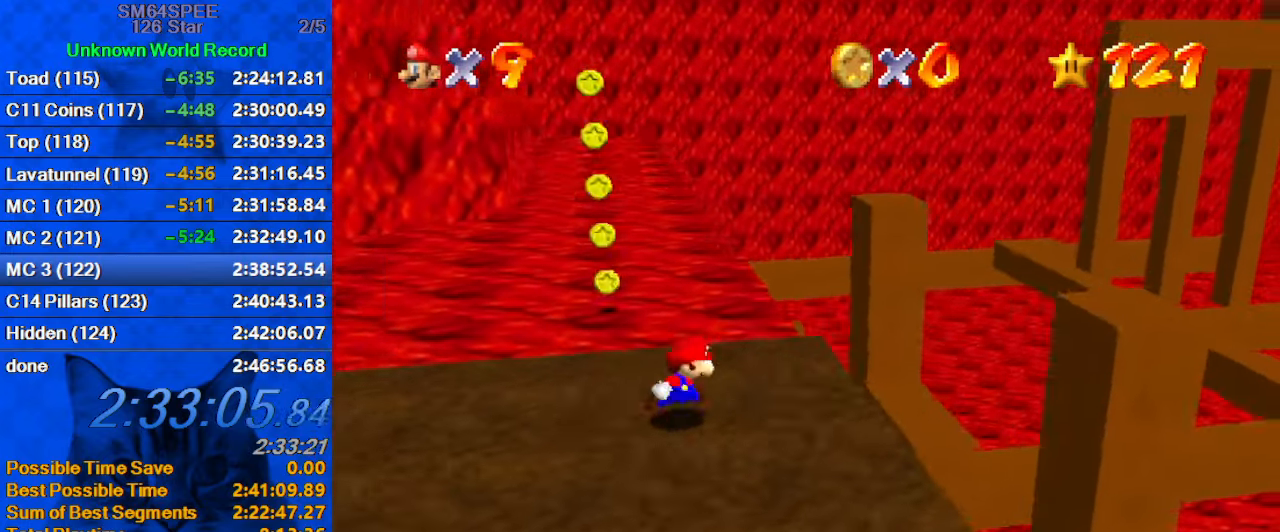
{"keys": ["shift", "up", "y"], "events": [[100, "up", "down"], [134, "c", "down"], [167, "s", "down"], [234, "right", "up"], [334, "c", "up"], [334, "s", "up"], [467, "y", "down"], [500, "shift", "down"]]}
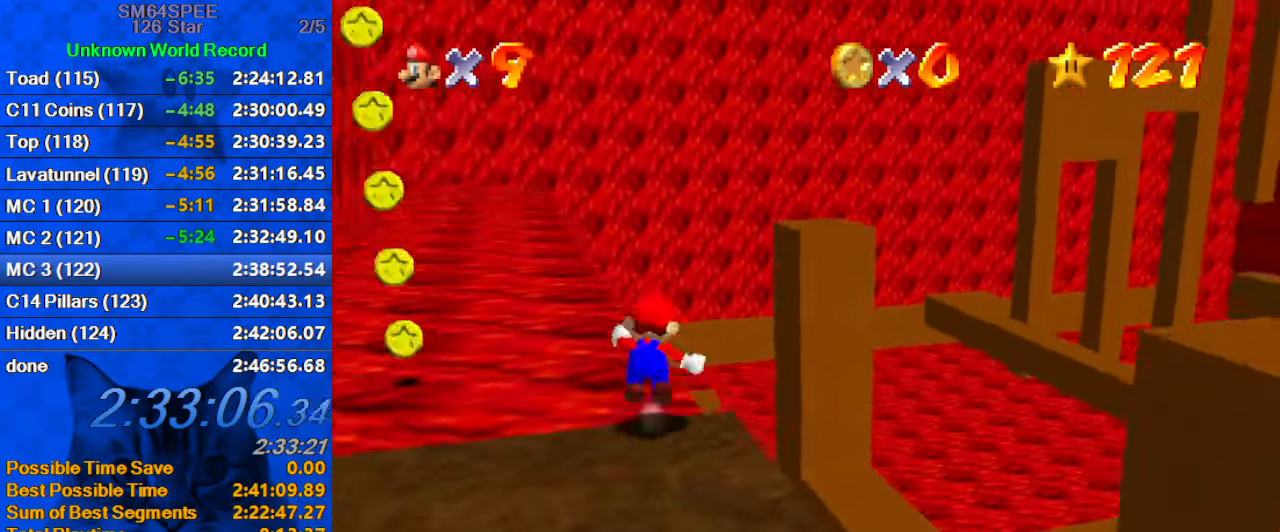
{"keys": ["shift", "up", "y"], "events": []}
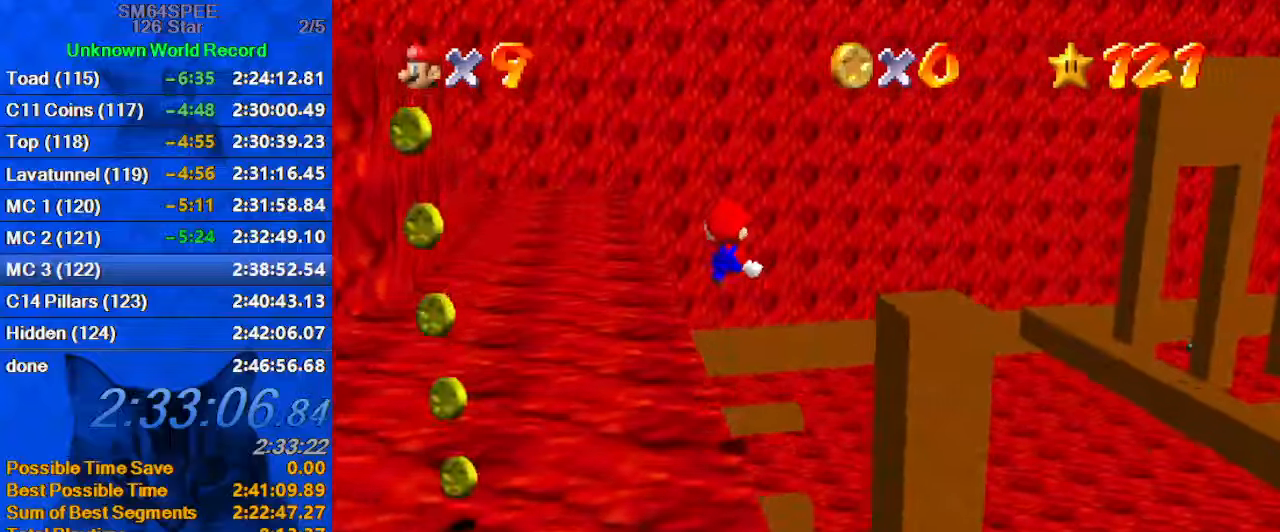
{"keys": ["up"], "events": [[400, "shift", "up"], [433, "y", "up"]]}
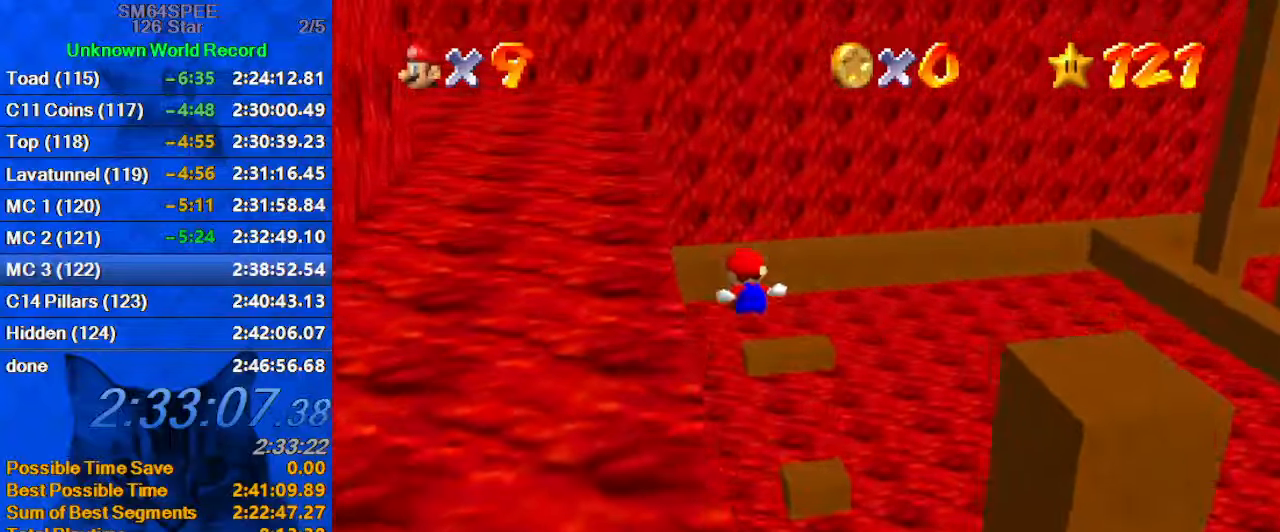
{"keys": ["up"], "events": []}
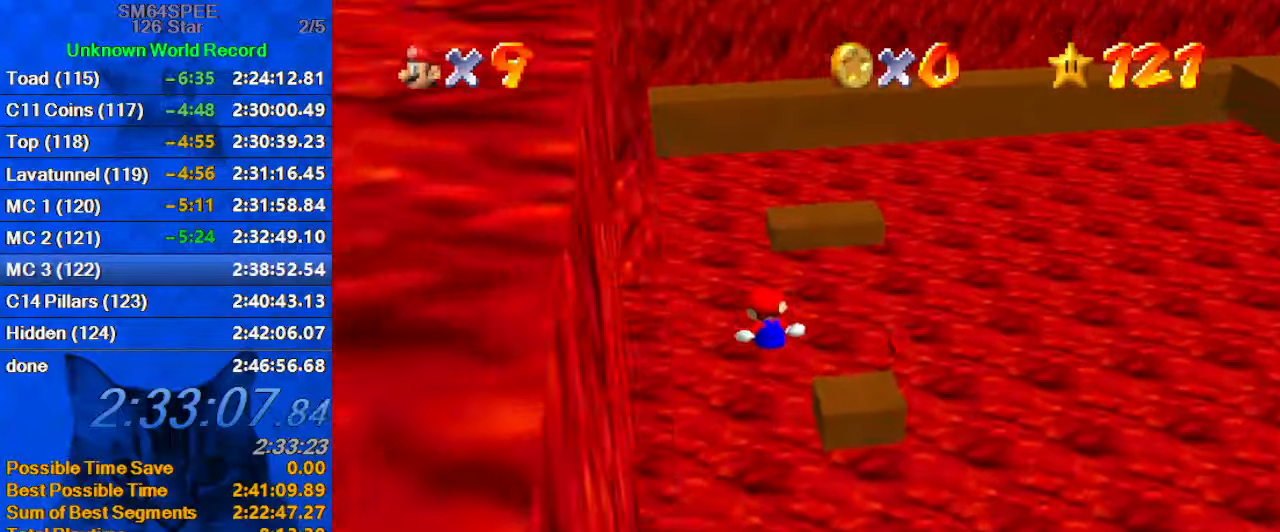
{"keys": ["up"], "events": [[133, "c", "down"], [300, "c", "up"]]}